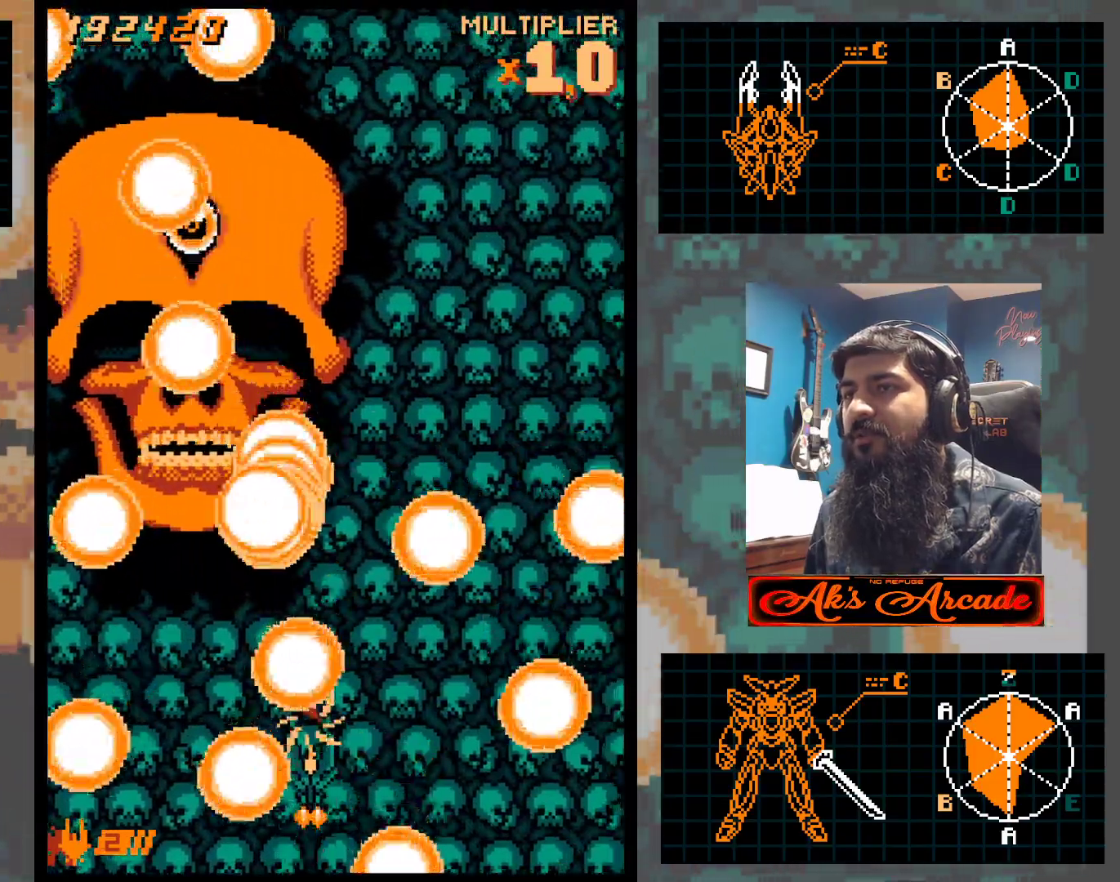
Gameplay with a controller (arcade stick); each line is a JSON object with the inputs held at the frame after it. "events" lists button and stick changes between this image and that frame as [ms after this image, input, new state], when the widget could be followed in between. Not read: L3 R3 other_buttons.
{"buttons": [], "left_stick": "up-right", "events": [[117, "left_stick", "down-right"], [350, "left_stick", "center"], [400, "left_stick", "up"], [500, "left_stick", "up-right"]]}
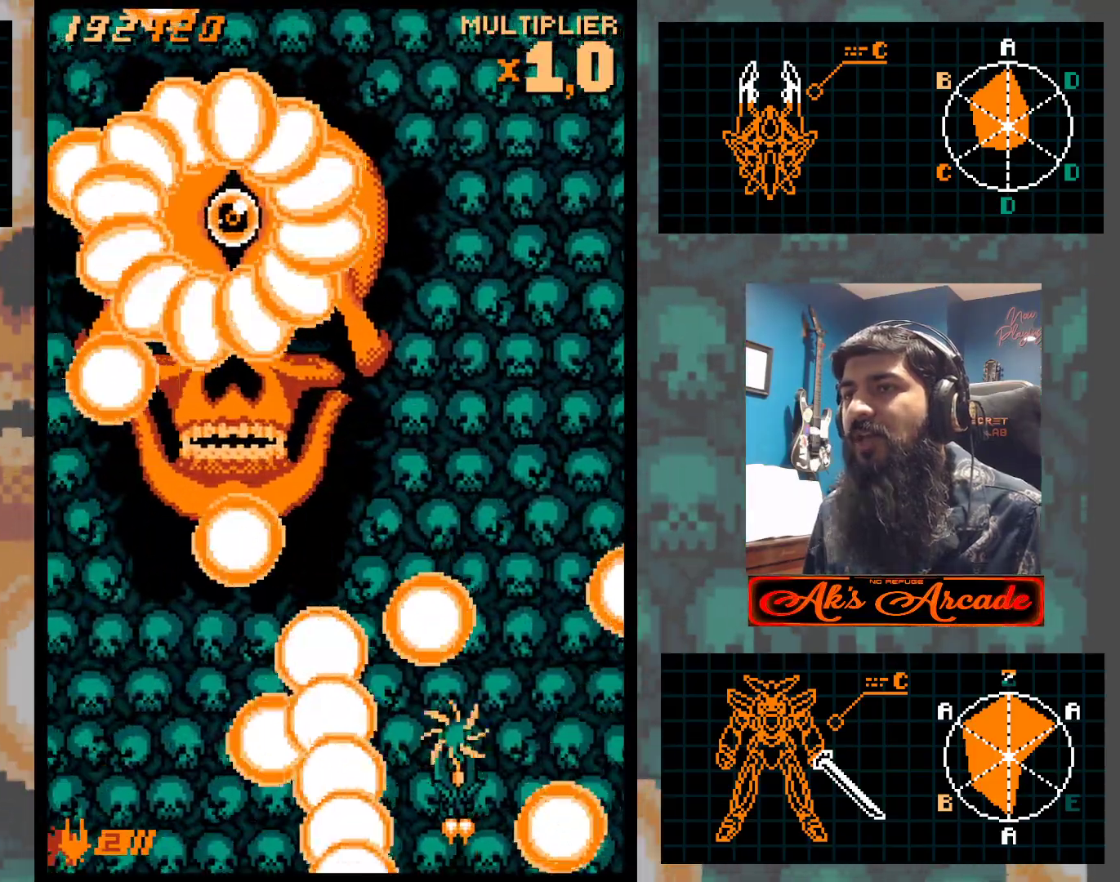
{"buttons": [], "left_stick": "up", "events": [[67, "left_stick", "right"], [217, "left_stick", "center"], [500, "left_stick", "up"]]}
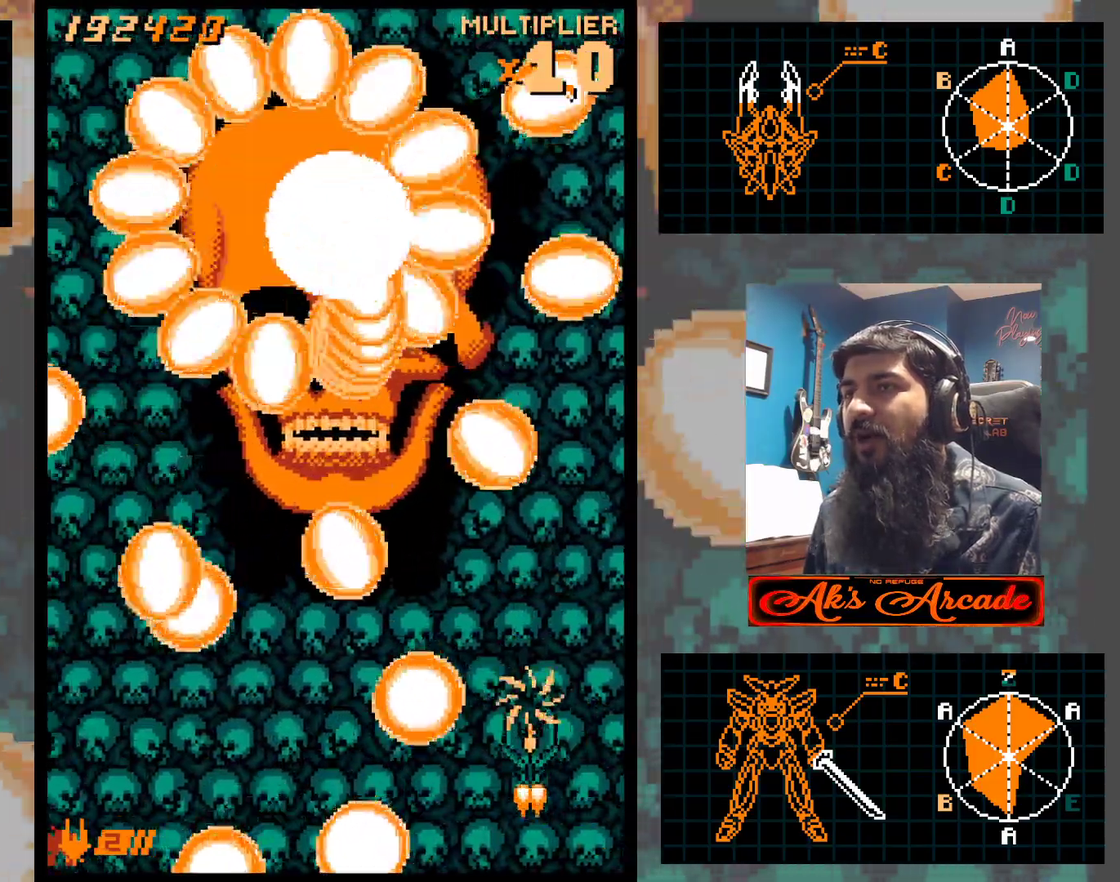
{"buttons": [], "left_stick": "down", "events": [[150, "left_stick", "center"], [250, "left_stick", "up"], [367, "left_stick", "down"]]}
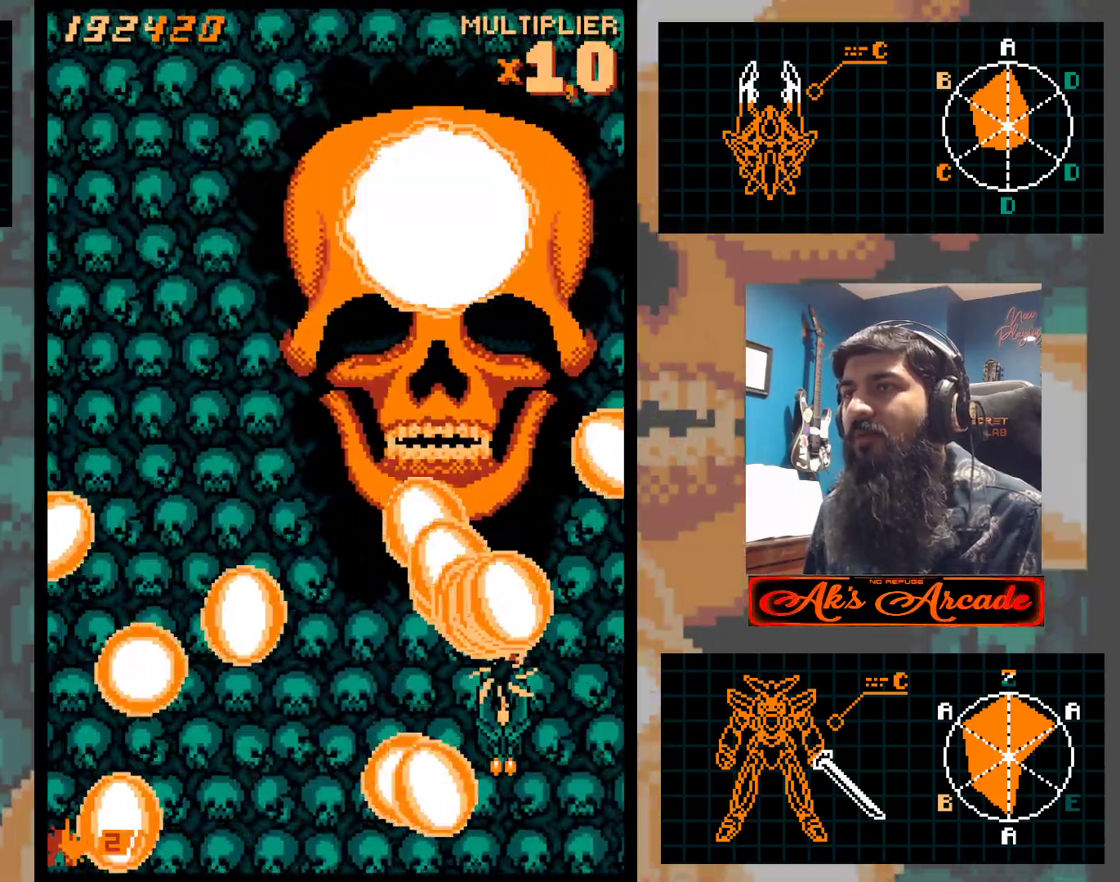
{"buttons": [], "left_stick": "center", "events": [[17, "left_stick", "left"], [100, "left_stick", "center"], [200, "left_stick", "left"], [317, "left_stick", "center"], [417, "left_stick", "left"], [483, "left_stick", "center"]]}
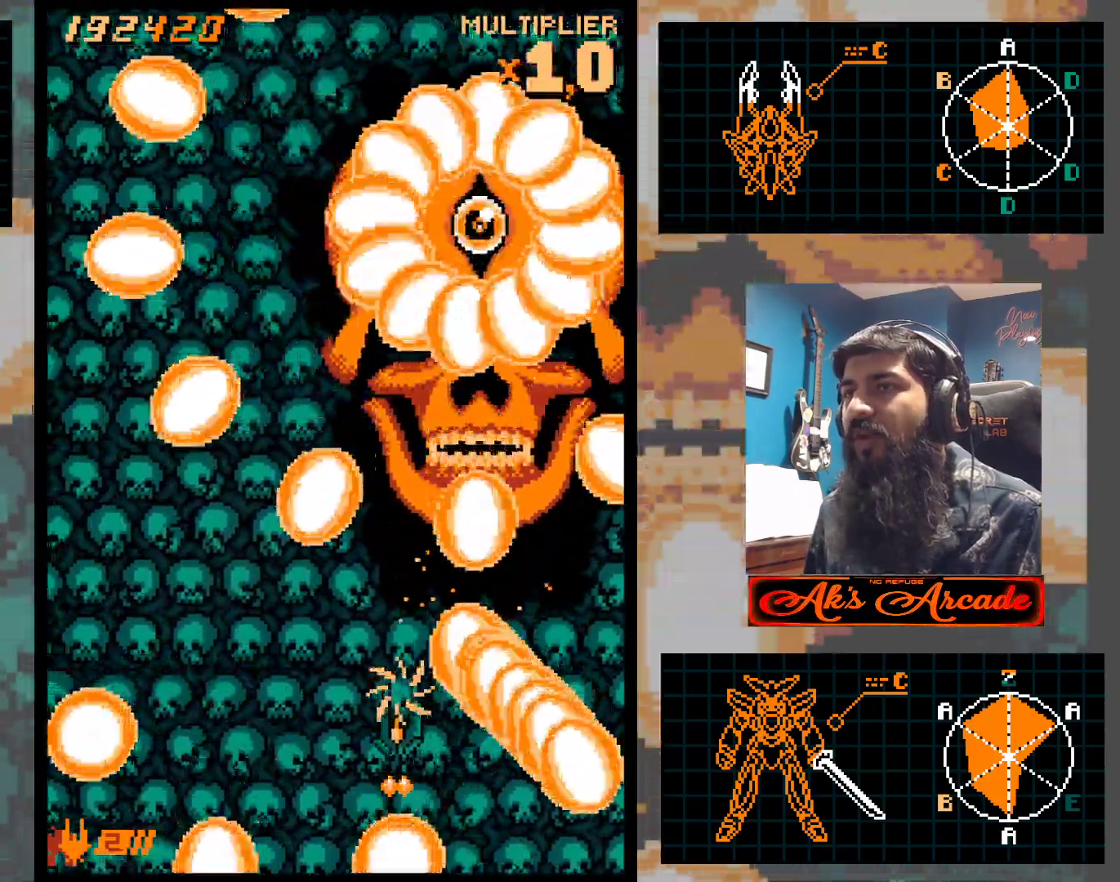
{"buttons": [], "left_stick": "down", "events": [[83, "left_stick", "left"], [167, "left_stick", "center"], [367, "left_stick", "down"]]}
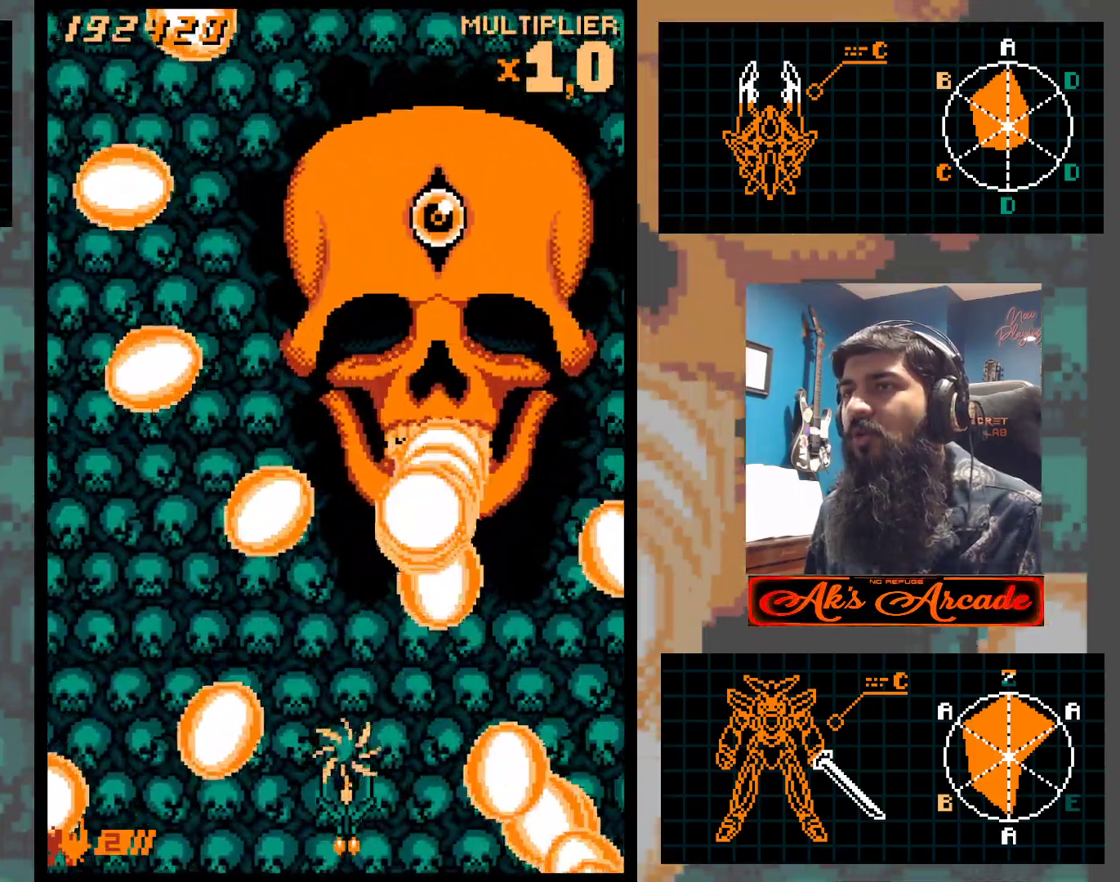
{"buttons": [], "left_stick": "left", "events": [[67, "left_stick", "left"], [183, "left_stick", "center"], [250, "left_stick", "left"], [333, "left_stick", "center"], [467, "left_stick", "left"]]}
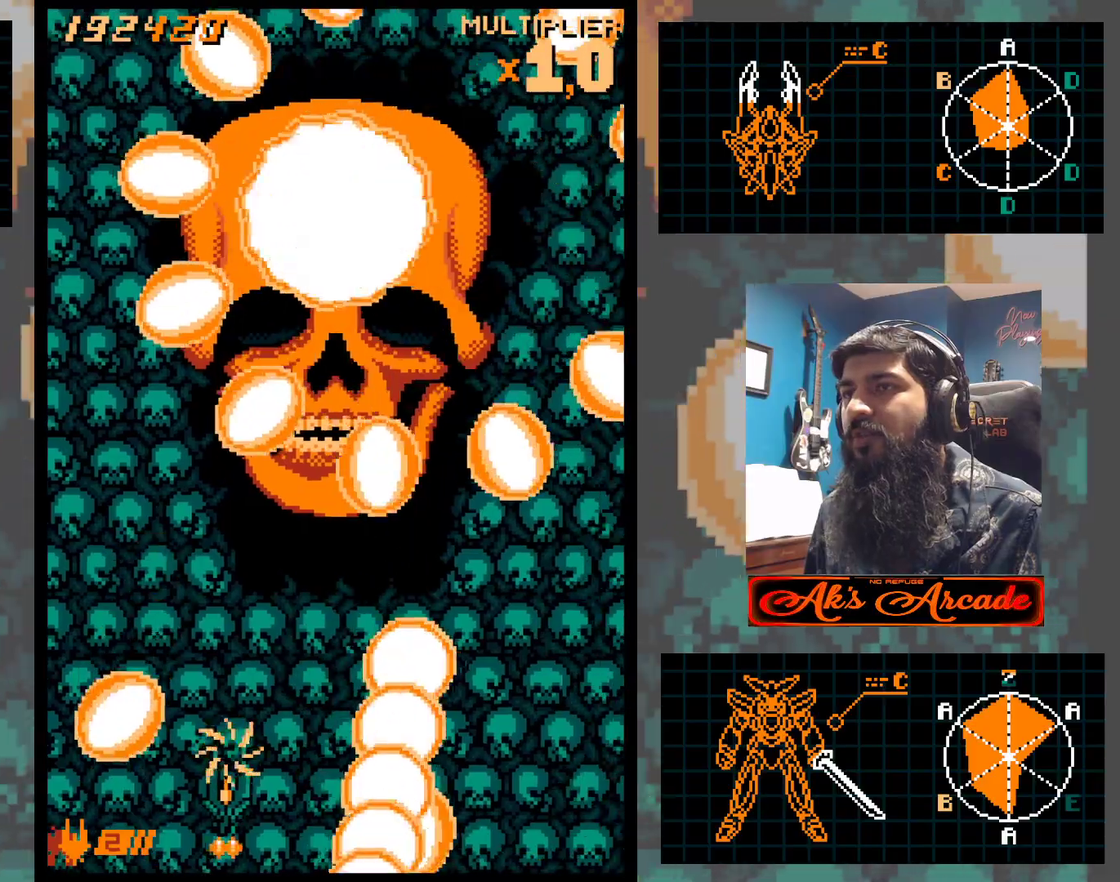
{"buttons": [], "left_stick": "center", "events": [[33, "left_stick", "center"]]}
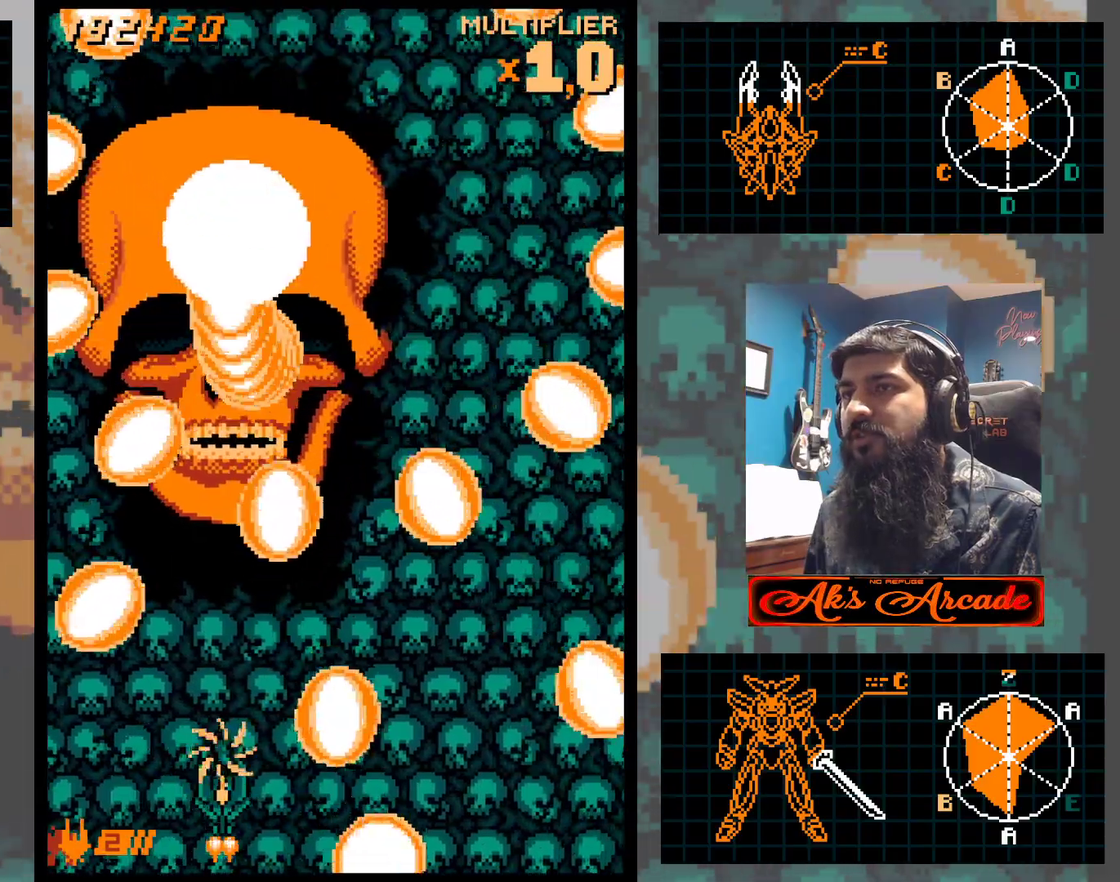
{"buttons": [], "left_stick": "left", "events": [[50, "left_stick", "left"], [150, "left_stick", "center"], [250, "left_stick", "left"]]}
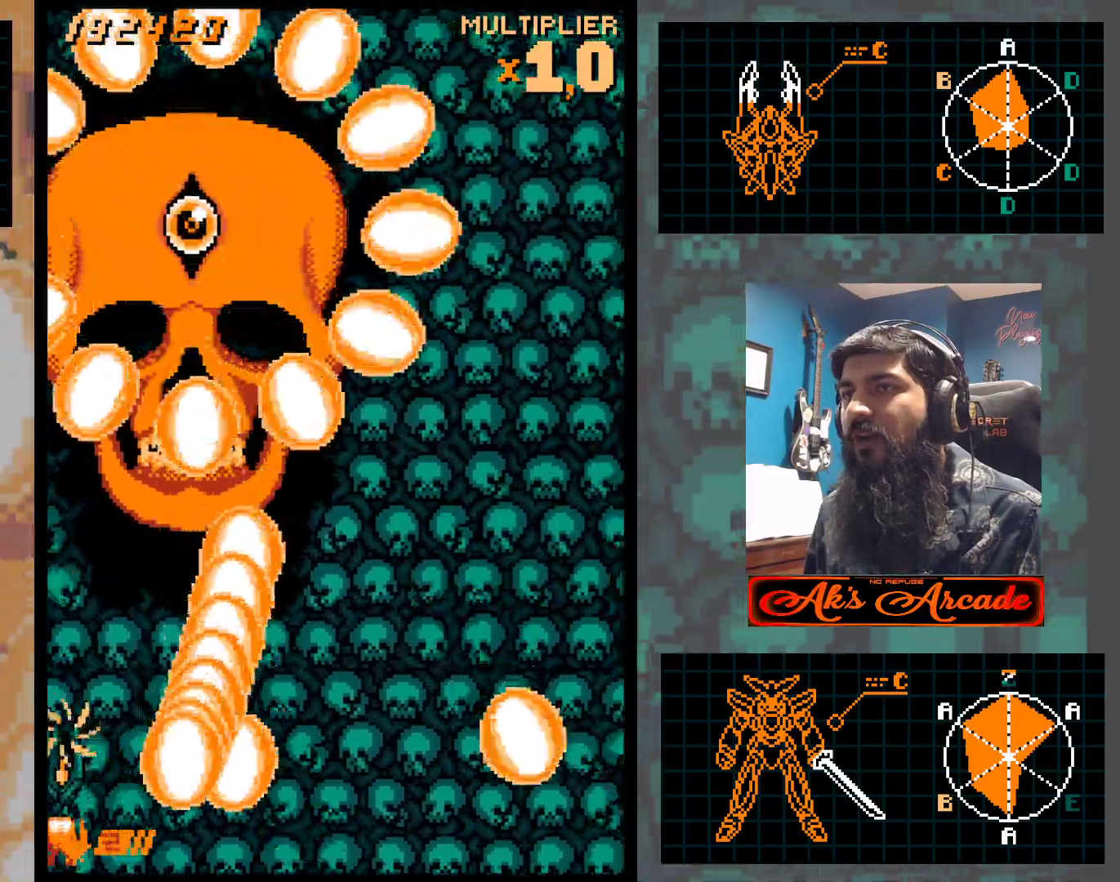
{"buttons": [], "left_stick": "up", "events": [[50, "left_stick", "up"], [167, "left_stick", "center"], [417, "left_stick", "up"]]}
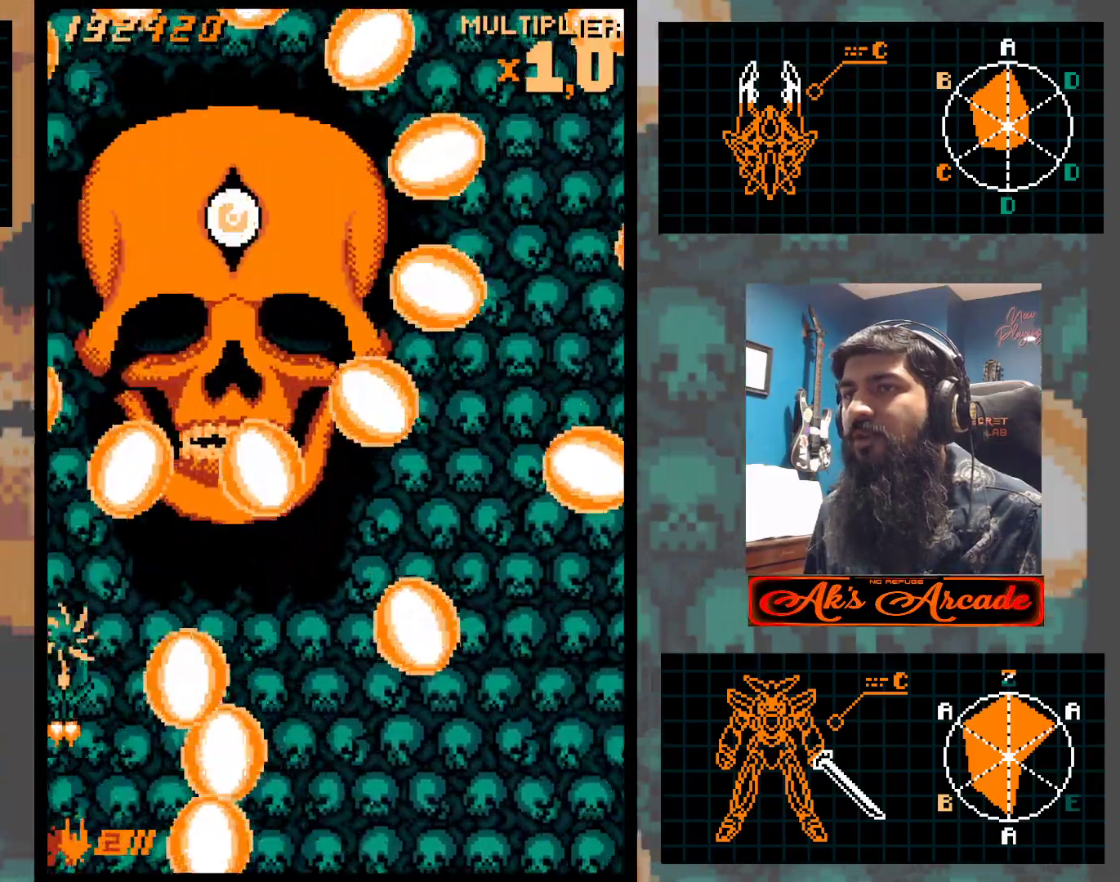
{"buttons": [], "left_stick": "center", "events": [[67, "left_stick", "right"], [167, "left_stick", "down-right"], [467, "left_stick", "center"]]}
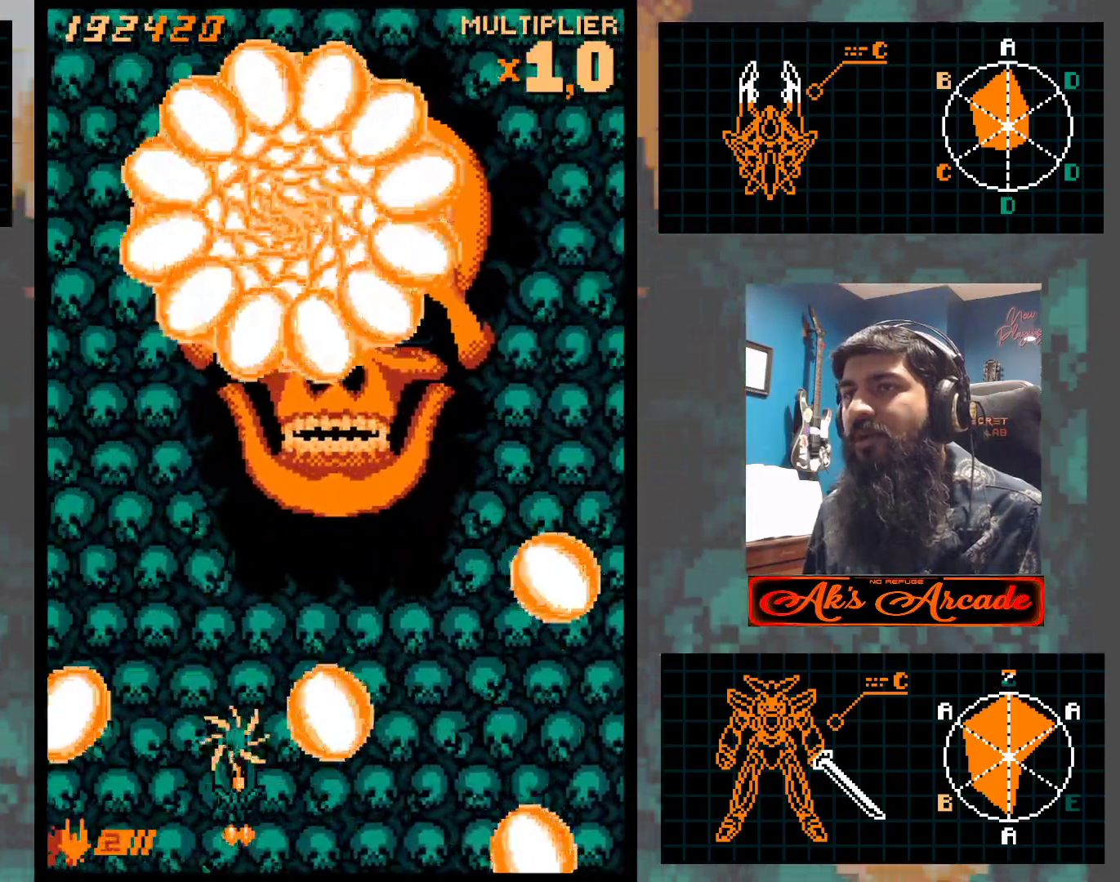
{"buttons": [], "left_stick": "center", "events": [[117, "left_stick", "up"], [183, "left_stick", "right"], [267, "left_stick", "down-right"], [467, "left_stick", "center"]]}
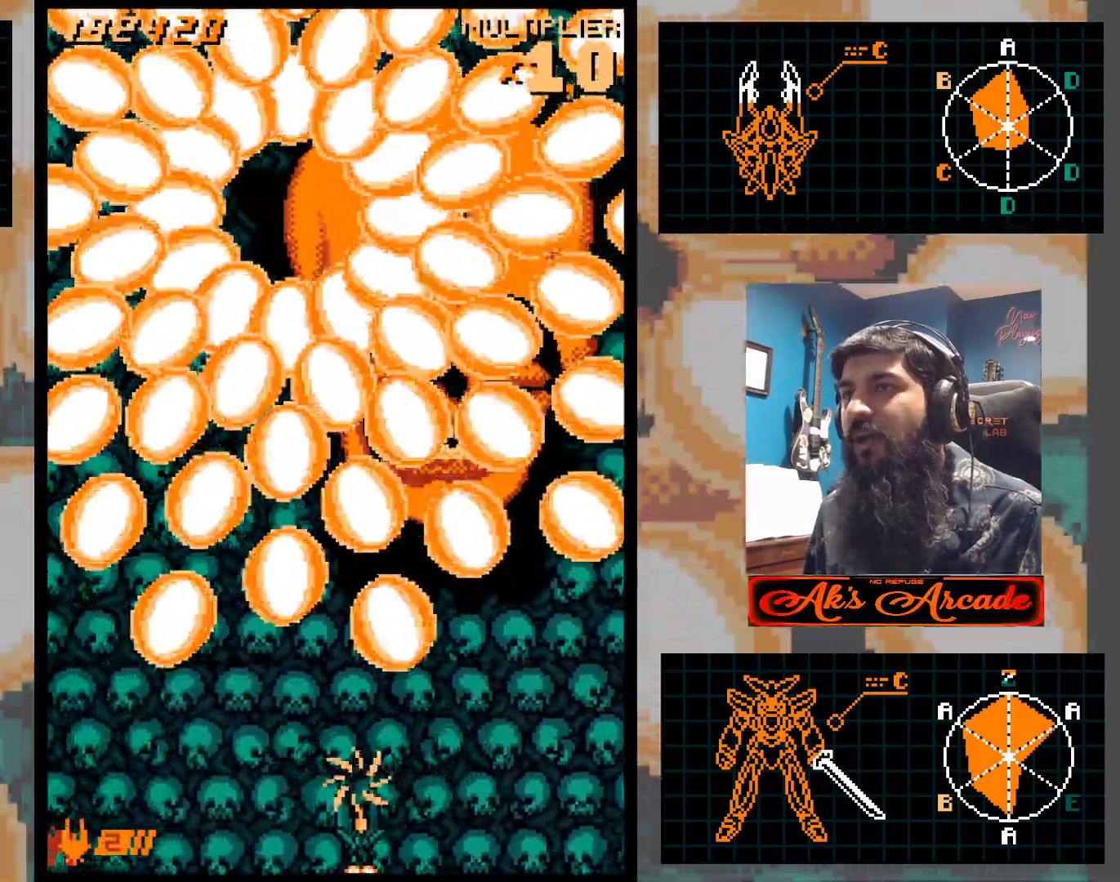
{"buttons": [], "left_stick": "center", "events": [[100, "left_stick", "left"], [150, "left_stick", "center"], [333, "left_stick", "right"], [417, "left_stick", "center"]]}
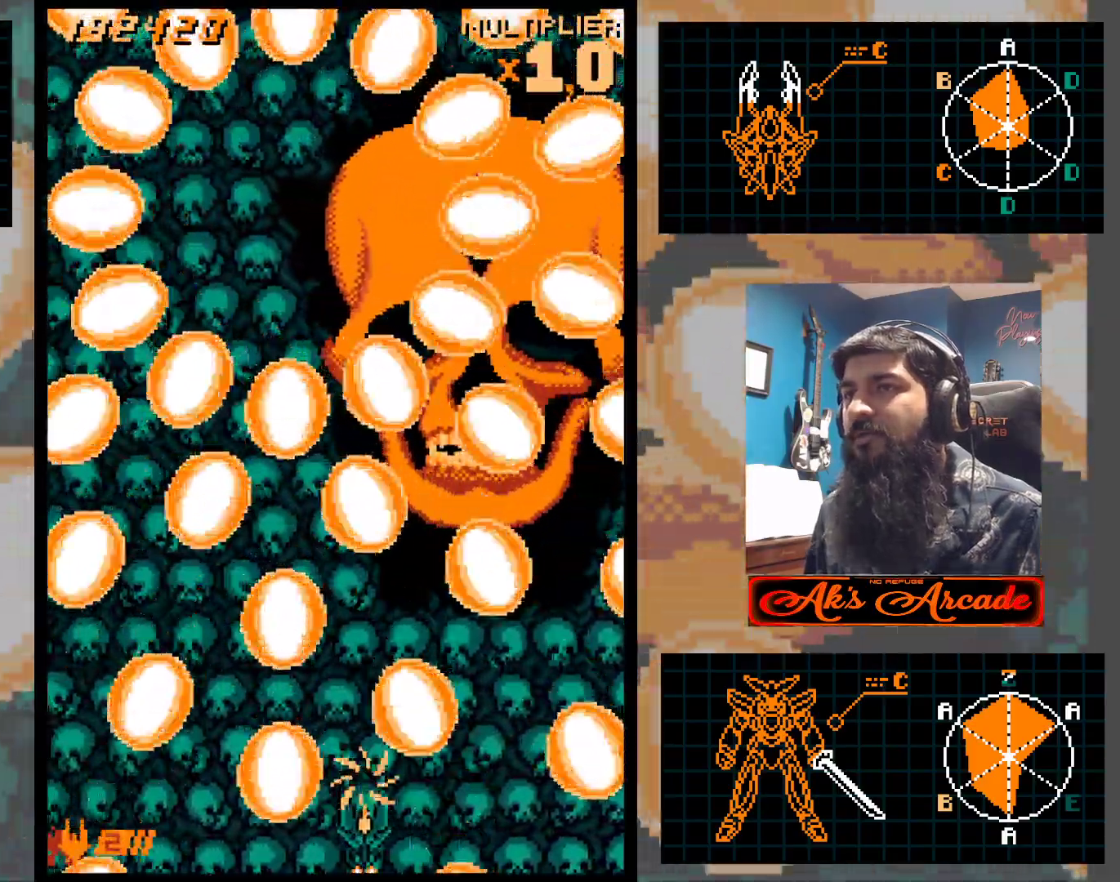
{"buttons": [], "left_stick": "up", "events": [[83, "left_stick", "left"], [167, "left_stick", "center"], [300, "left_stick", "right"], [467, "left_stick", "up"]]}
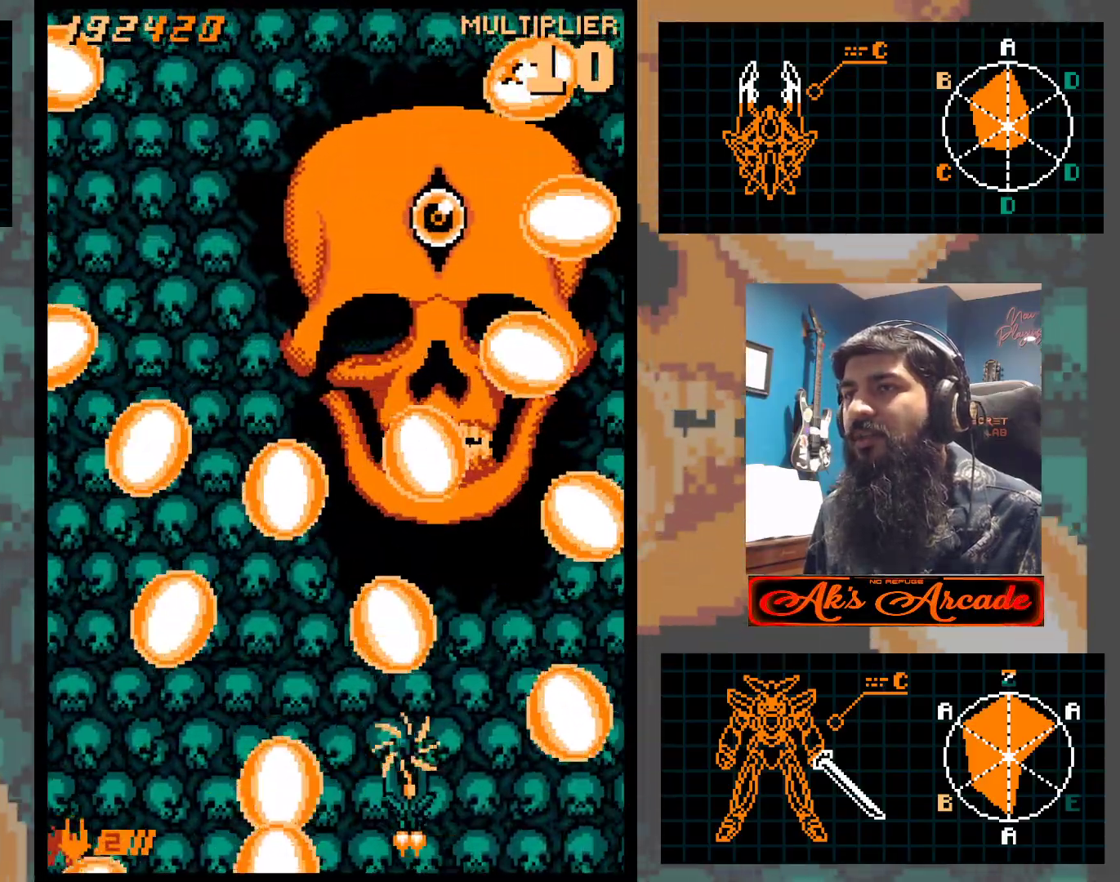
{"buttons": [], "left_stick": "center", "events": [[100, "left_stick", "down"], [217, "left_stick", "left"], [367, "left_stick", "center"]]}
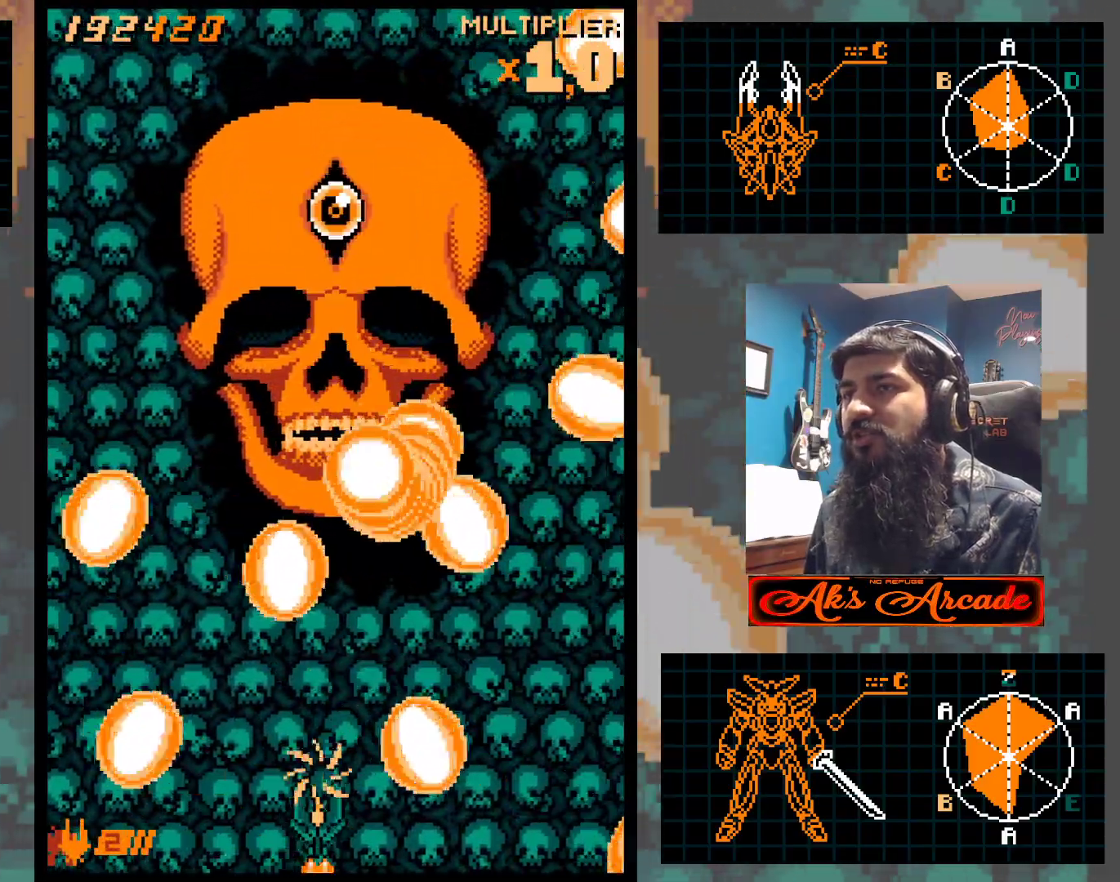
{"buttons": [], "left_stick": "center", "events": [[17, "left_stick", "up"], [133, "left_stick", "left"], [317, "left_stick", "center"], [417, "left_stick", "left"], [483, "left_stick", "center"]]}
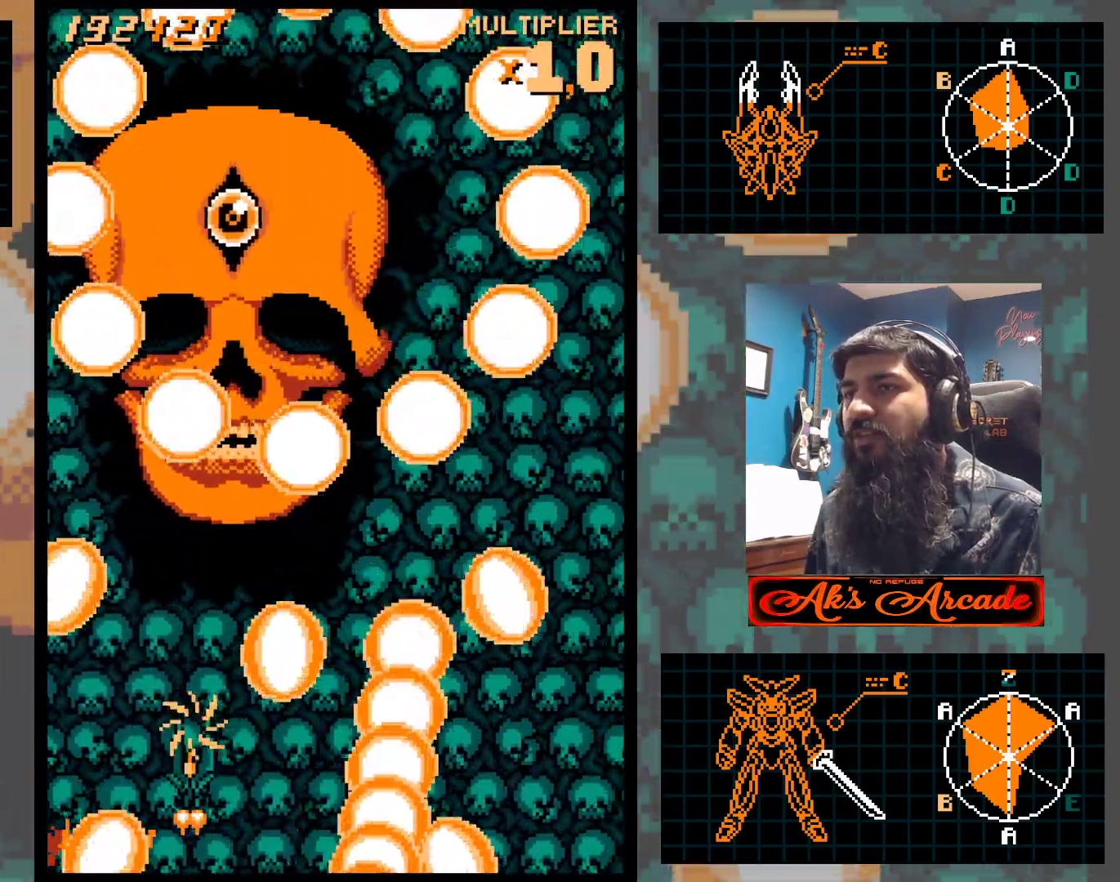
{"buttons": [], "left_stick": "center", "events": [[317, "left_stick", "up"], [467, "left_stick", "center"]]}
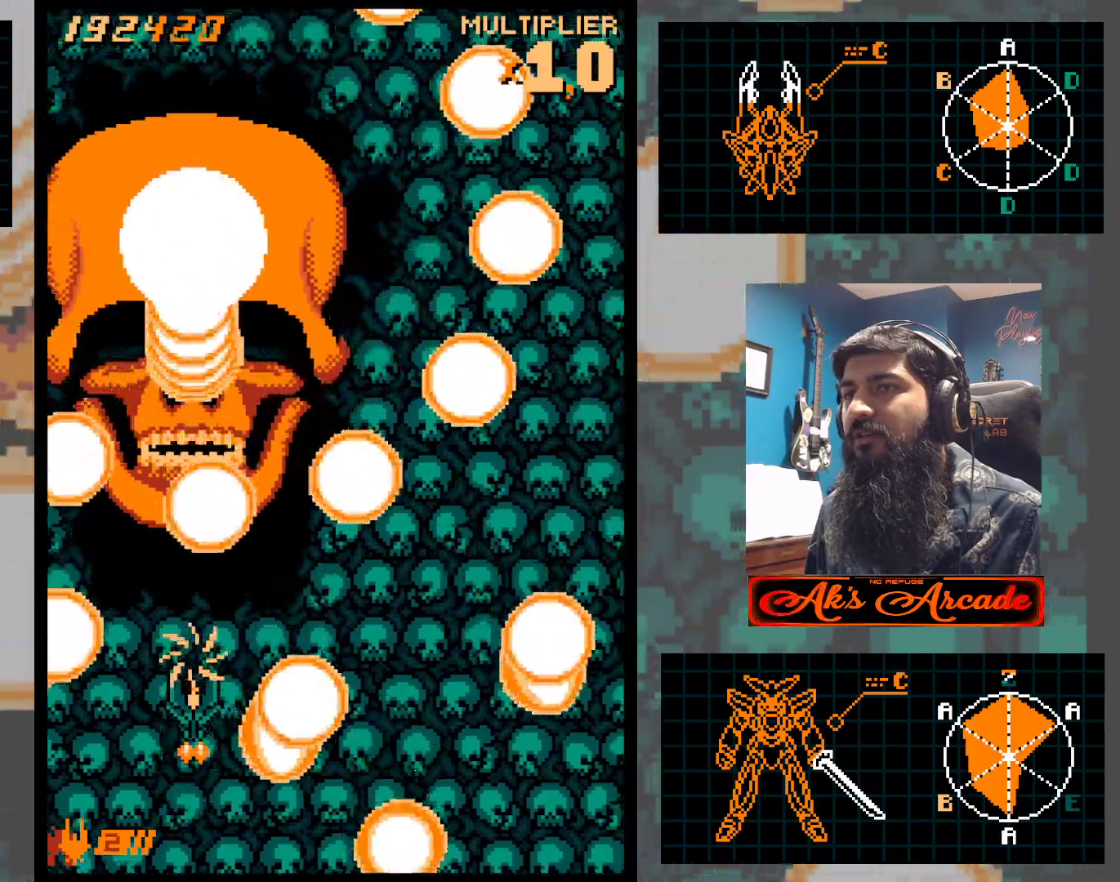
{"buttons": [], "left_stick": "right", "events": [[100, "left_stick", "down"], [217, "left_stick", "center"], [267, "left_stick", "right"]]}
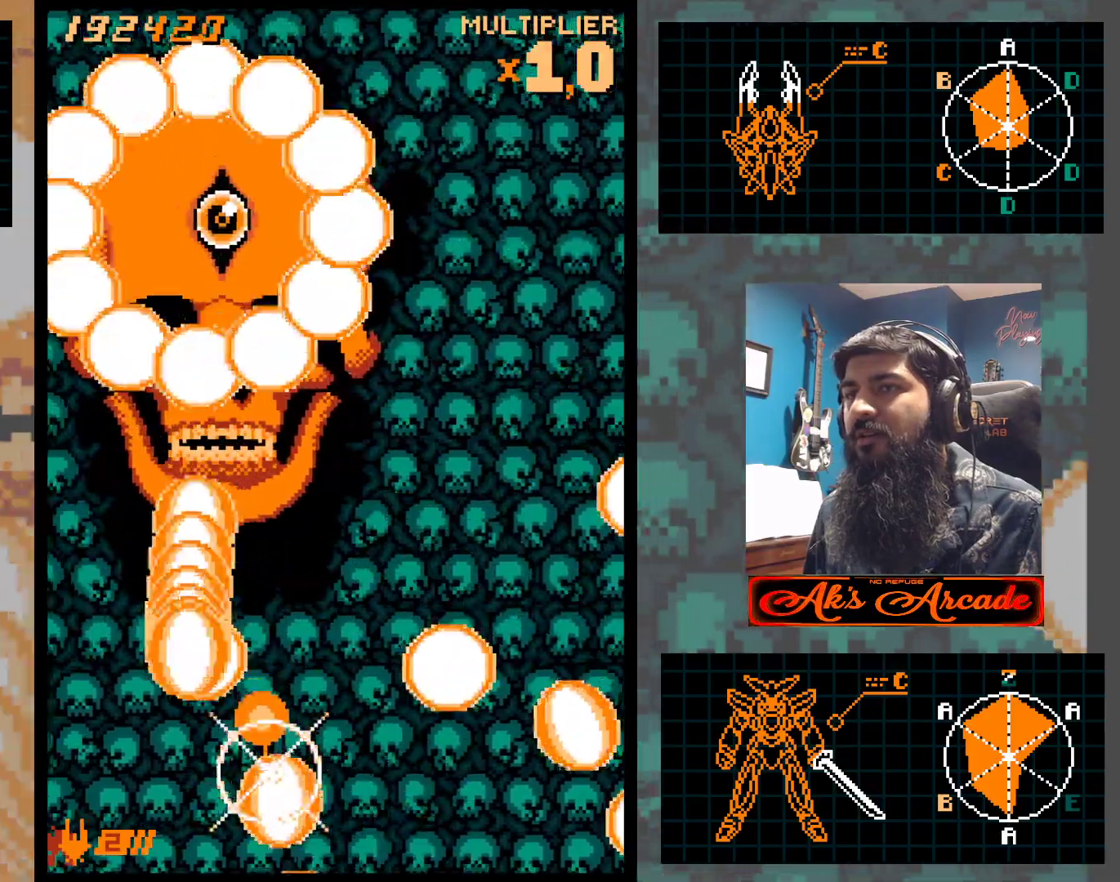
{"buttons": [], "left_stick": "center", "events": [[50, "left_stick", "up"], [167, "left_stick", "right"], [283, "left_stick", "center"]]}
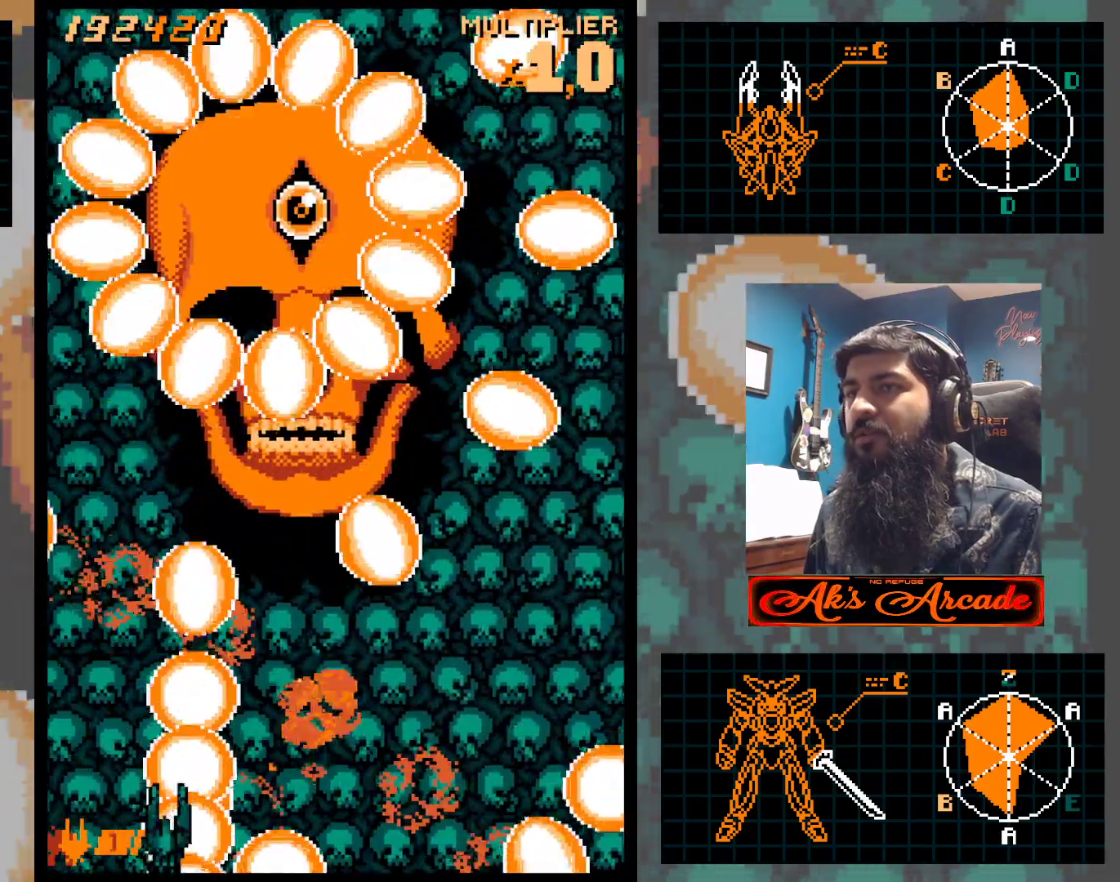
{"buttons": [], "left_stick": "right", "events": [[117, "left_stick", "right"]]}
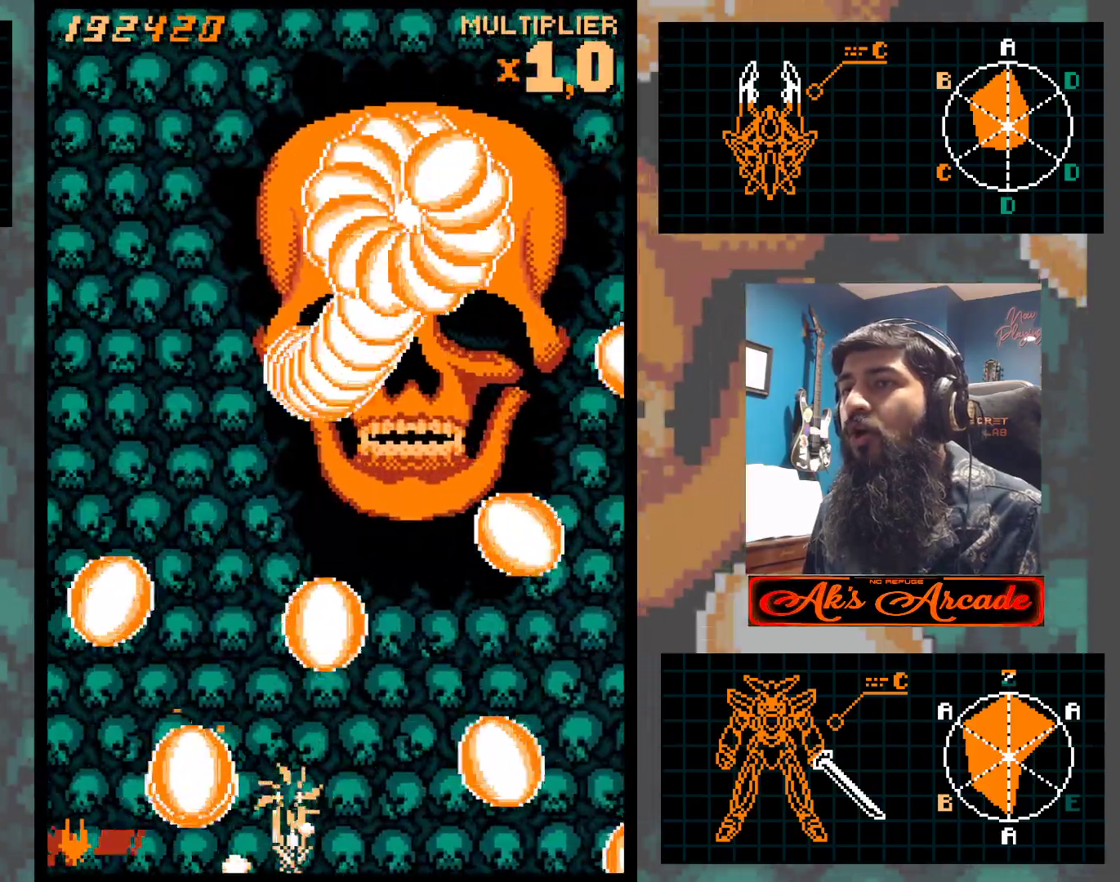
{"buttons": [], "left_stick": "center", "events": [[500, "left_stick", "center"]]}
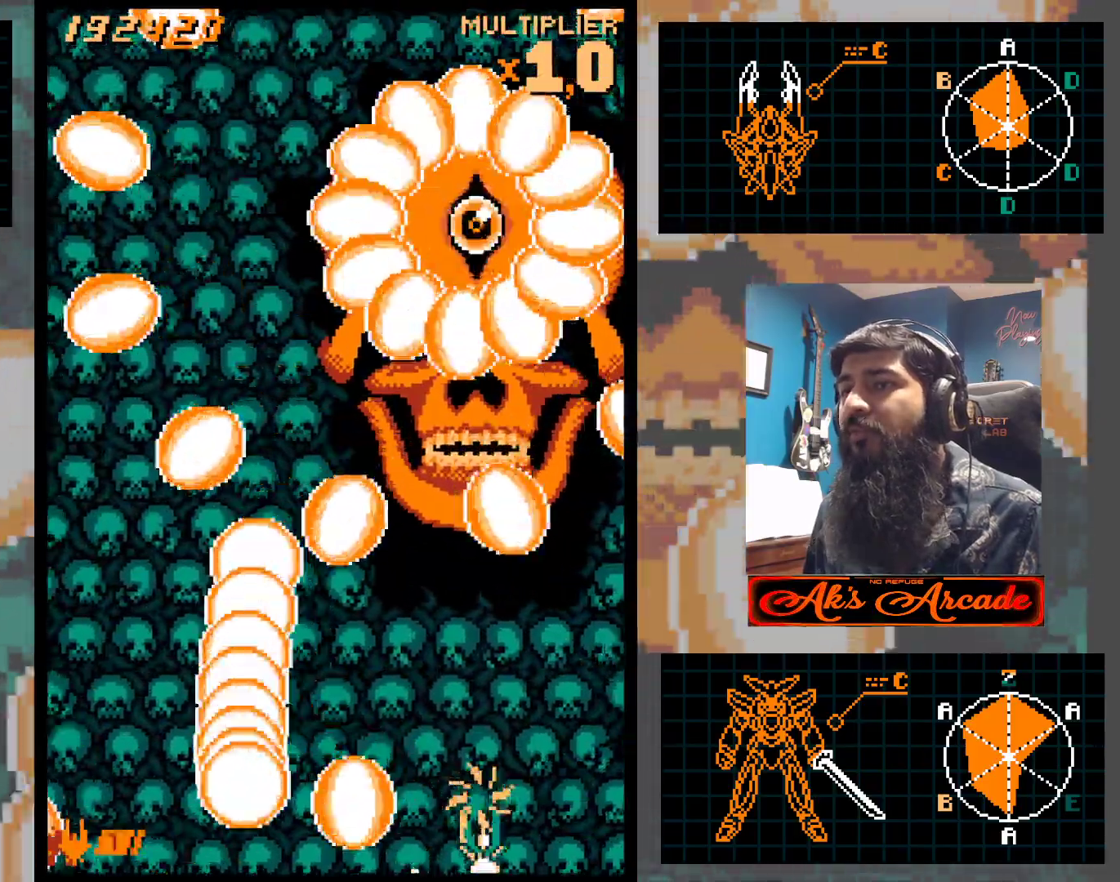
{"buttons": [], "left_stick": "left", "events": [[317, "left_stick", "up"], [417, "left_stick", "center"], [467, "left_stick", "left"]]}
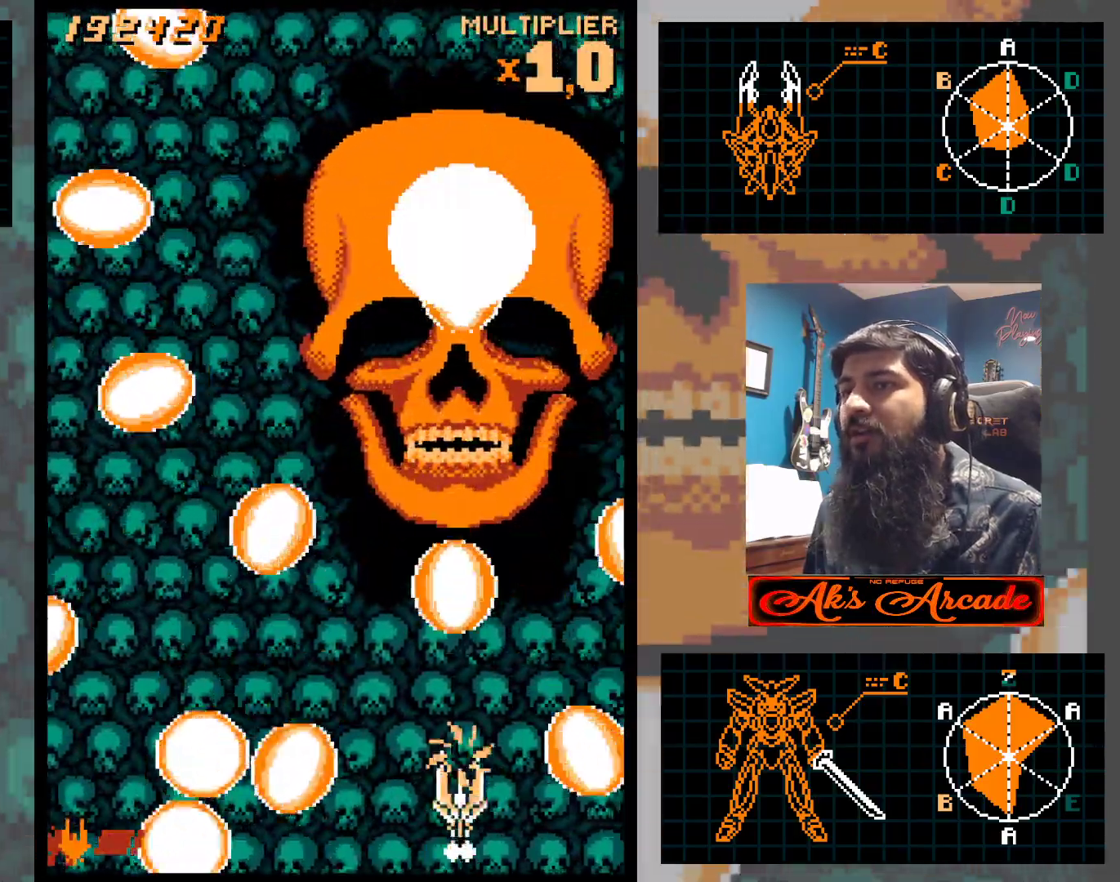
{"buttons": [], "left_stick": "center", "events": [[83, "left_stick", "center"], [150, "left_stick", "left"], [350, "left_stick", "center"]]}
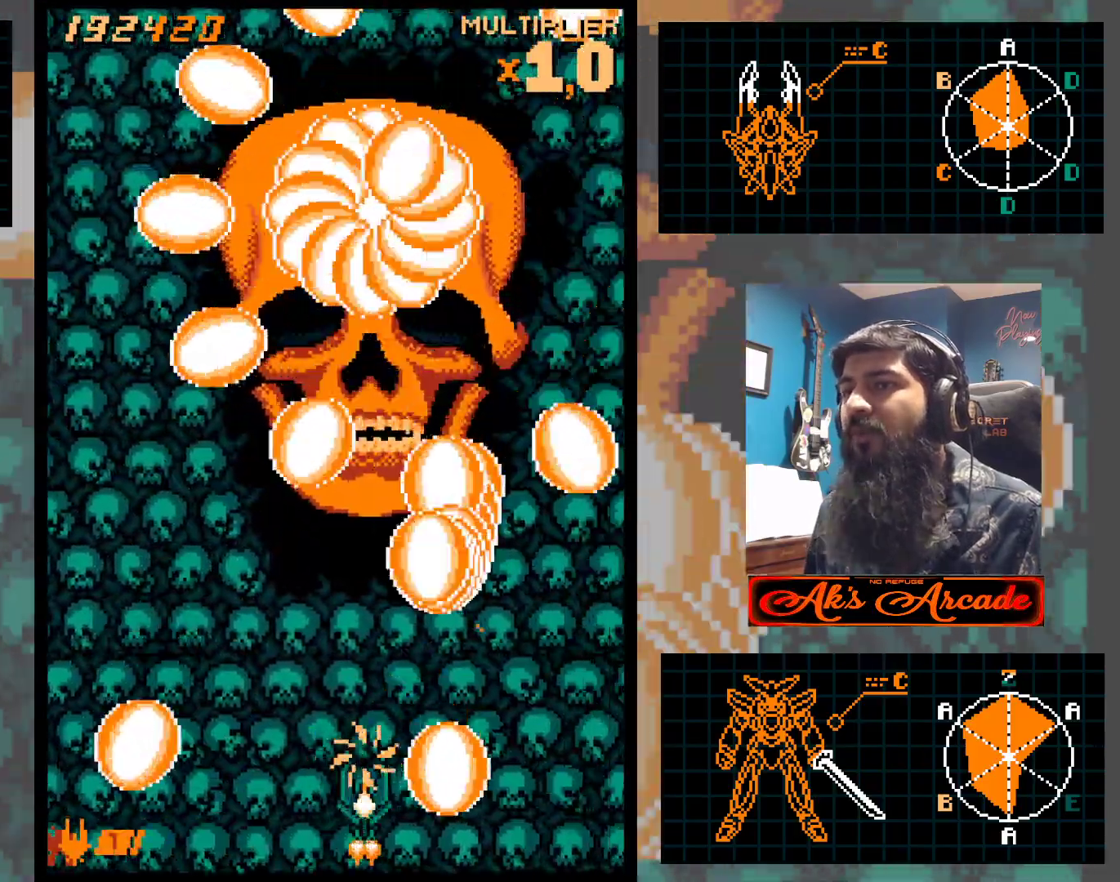
{"buttons": [], "left_stick": "center", "events": [[33, "left_stick", "left"], [150, "left_stick", "center"], [217, "left_stick", "left"], [283, "left_stick", "center"]]}
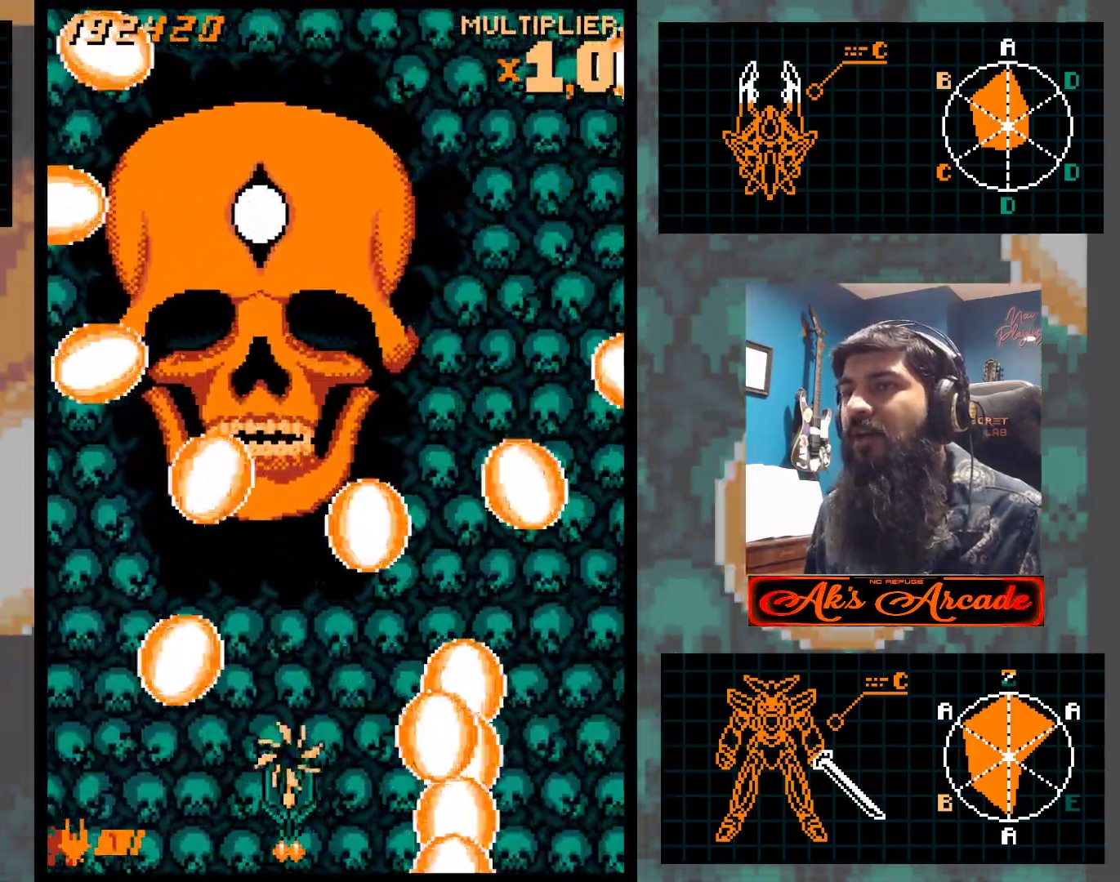
{"buttons": [], "left_stick": "up", "events": [[117, "left_stick", "left"], [233, "left_stick", "center"], [317, "left_stick", "left"], [450, "left_stick", "up"]]}
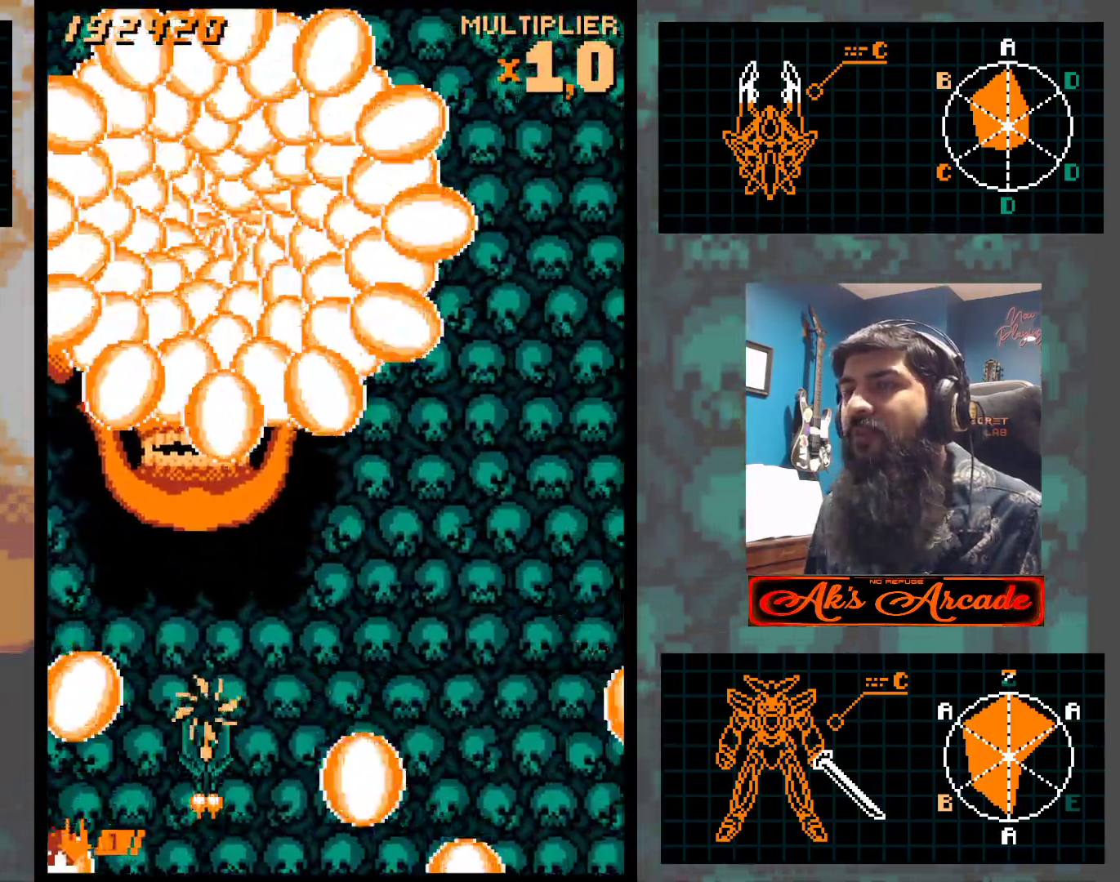
{"buttons": [], "left_stick": "right", "events": [[33, "left_stick", "right"], [267, "left_stick", "down-right"], [417, "left_stick", "center"], [500, "left_stick", "right"]]}
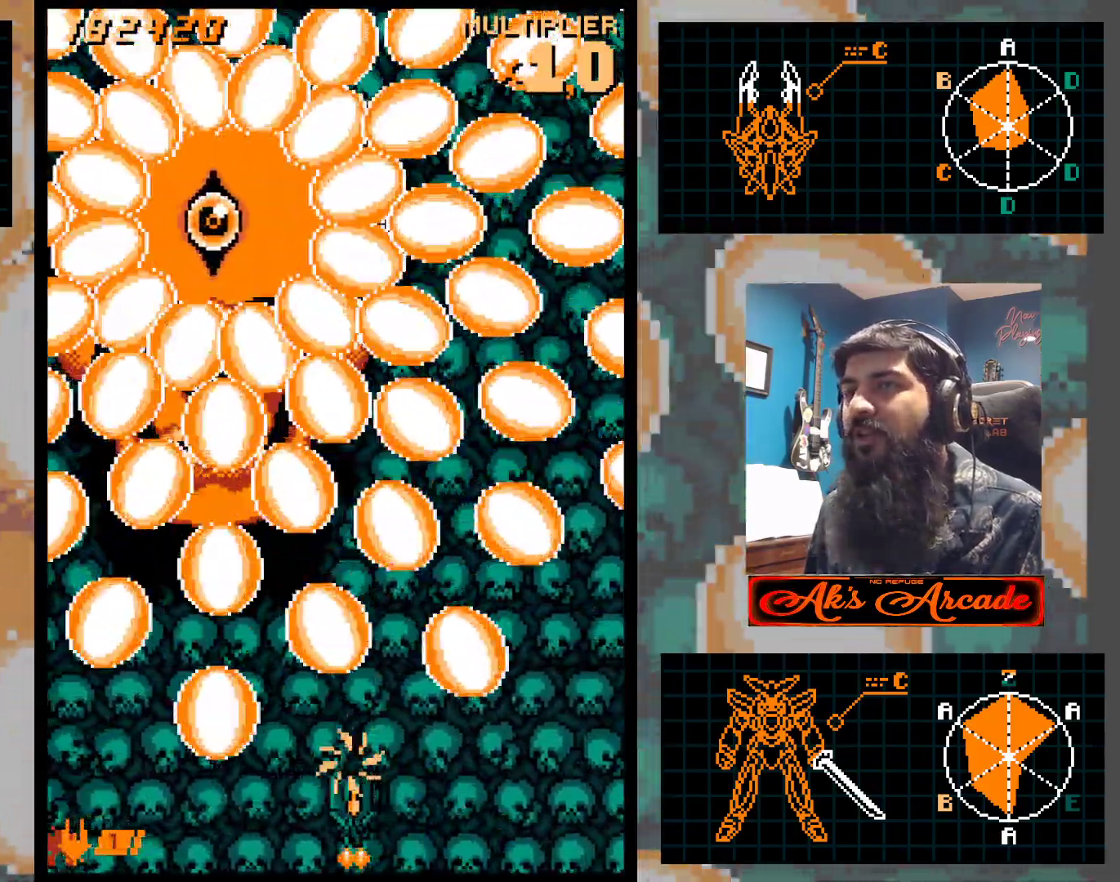
{"buttons": [], "left_stick": "left", "events": [[267, "left_stick", "center"], [350, "left_stick", "right"], [433, "left_stick", "center"], [500, "left_stick", "left"]]}
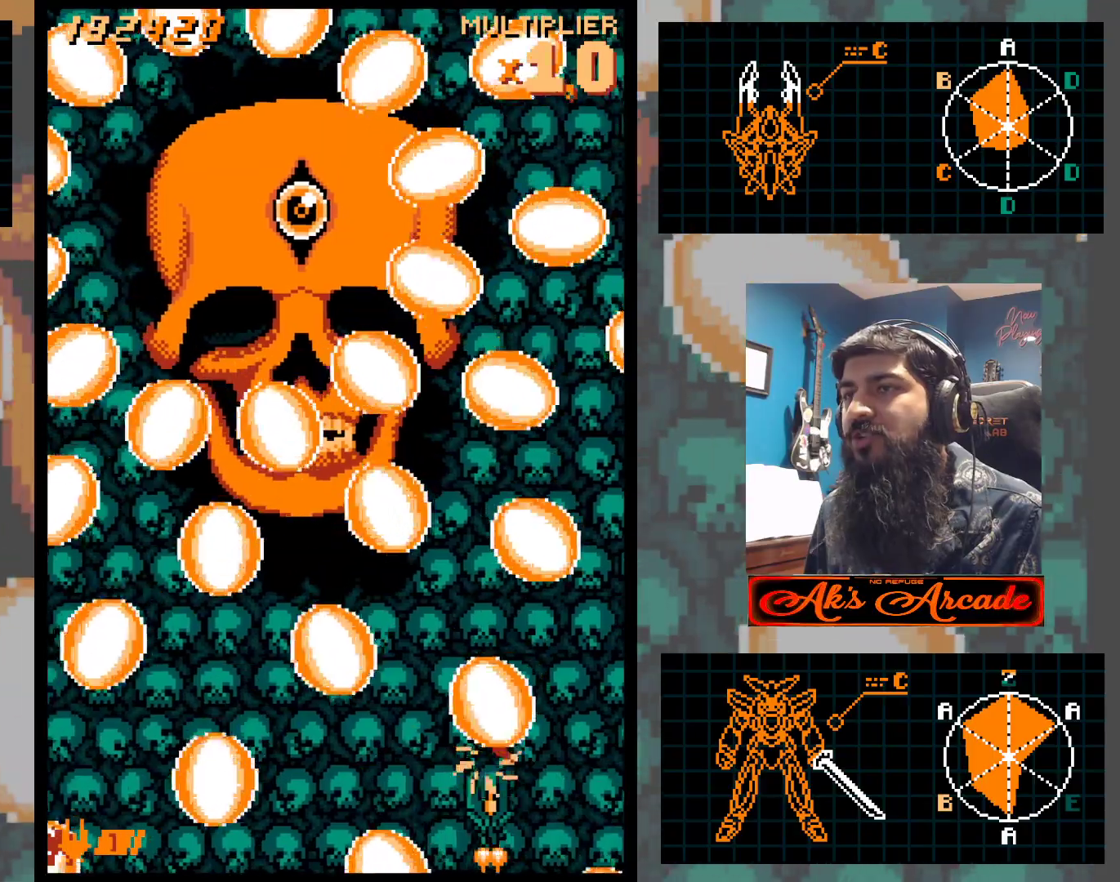
{"buttons": [], "left_stick": "center", "events": [[150, "left_stick", "center"]]}
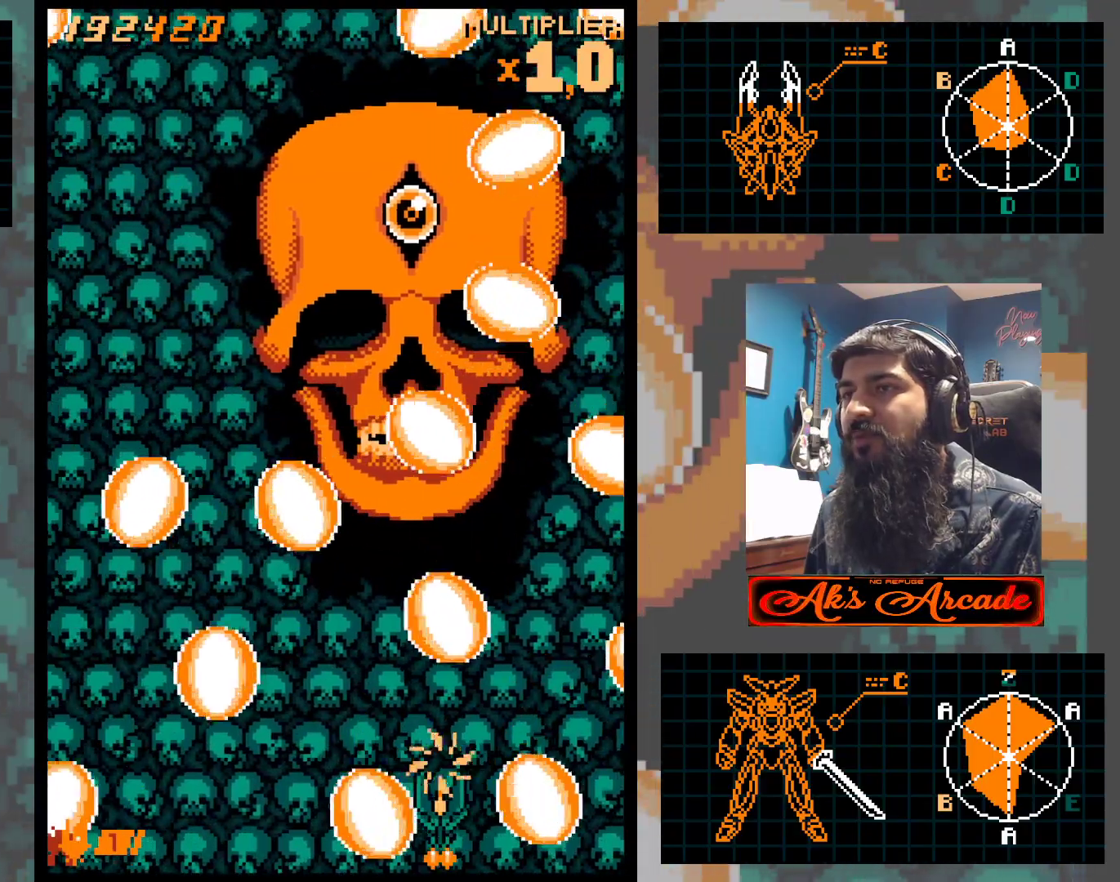
{"buttons": [], "left_stick": "center", "events": [[33, "left_stick", "up"], [167, "left_stick", "left"], [350, "left_stick", "down"], [467, "left_stick", "center"]]}
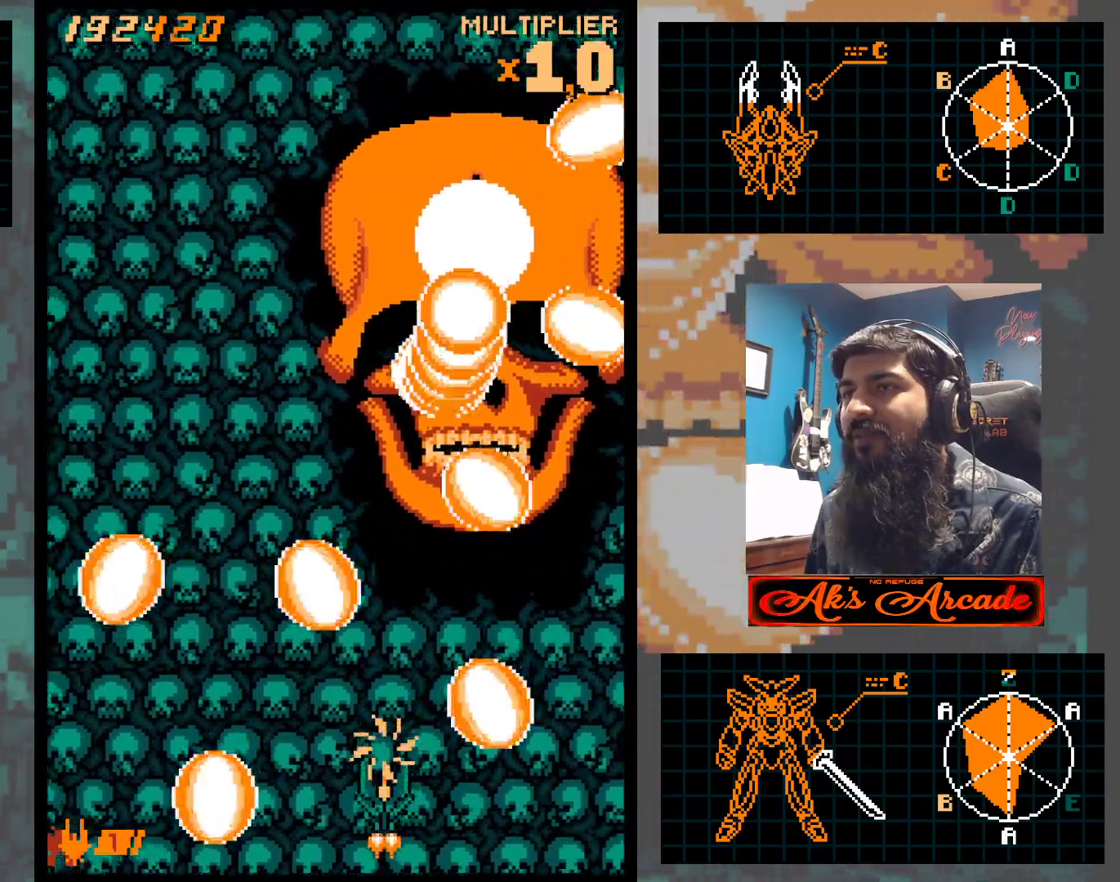
{"buttons": [], "left_stick": "left", "events": [[133, "left_stick", "down"], [233, "left_stick", "center"], [317, "left_stick", "left"], [400, "left_stick", "center"], [500, "left_stick", "left"]]}
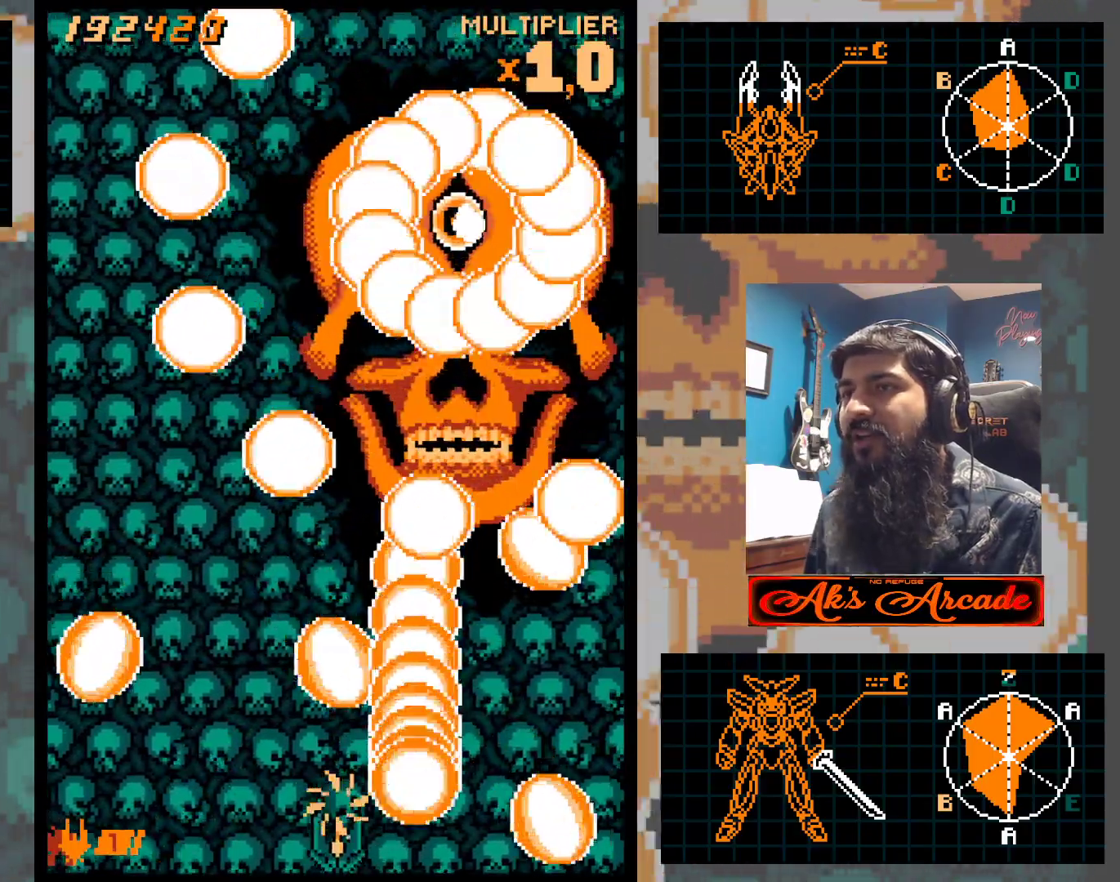
{"buttons": [], "left_stick": "center", "events": [[133, "left_stick", "center"], [250, "left_stick", "left"], [317, "left_stick", "center"]]}